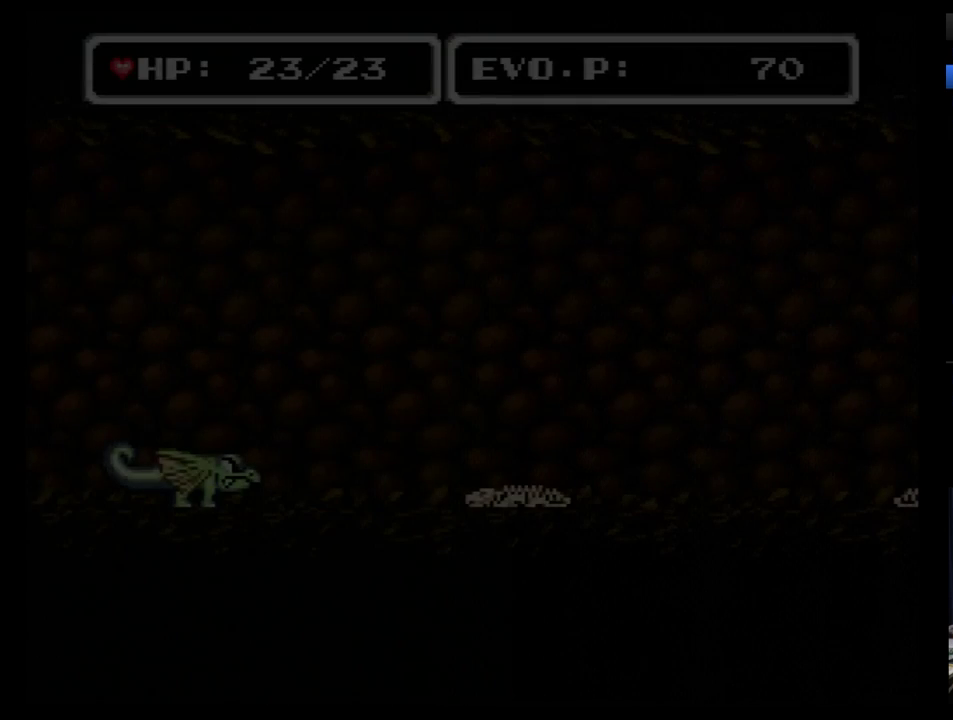
Gameplay with a controller (Nintendo layout); each line is a JSON object with the inputs held at the frame after it. "events" lists button and stick changes between this image and that frame as [ms after this image, input, new state], when the widget could be followed in between. Not read: L3 R3.
{"buttons": [], "events": [[34, "DPAD_RIGHT", "down"], [155, "DPAD_RIGHT", "up"], [224, "DPAD_RIGHT", "down"], [310, "DPAD_RIGHT", "up"], [362, "DPAD_RIGHT", "down"], [500, "DPAD_RIGHT", "up"]]}
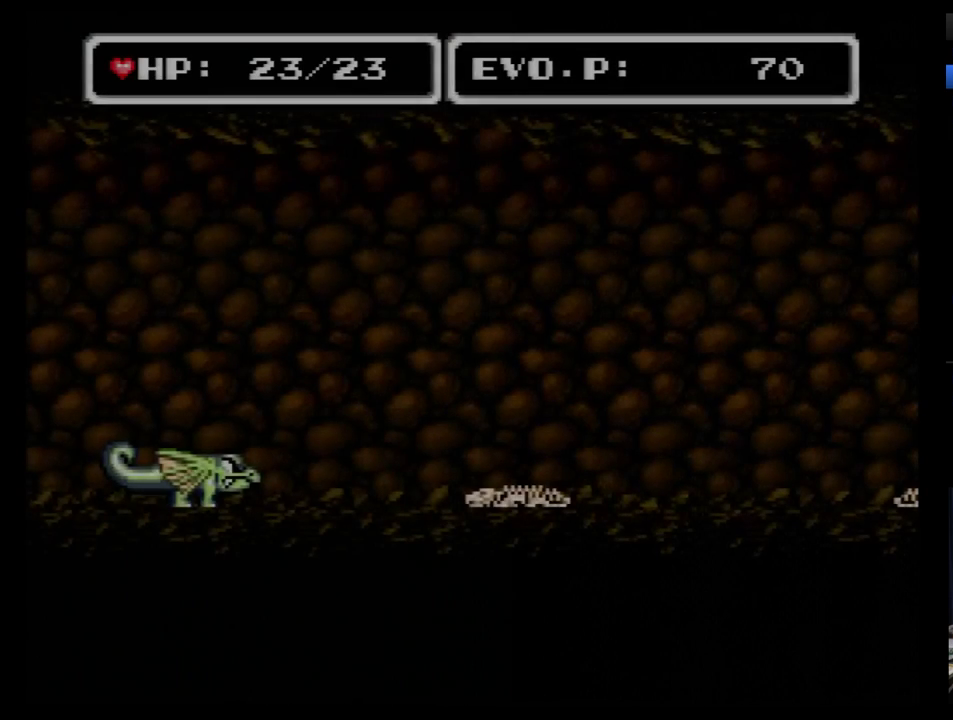
{"buttons": ["DPAD_RIGHT"], "events": [[69, "DPAD_RIGHT", "down"], [155, "DPAD_RIGHT", "up"], [224, "DPAD_RIGHT", "down"]]}
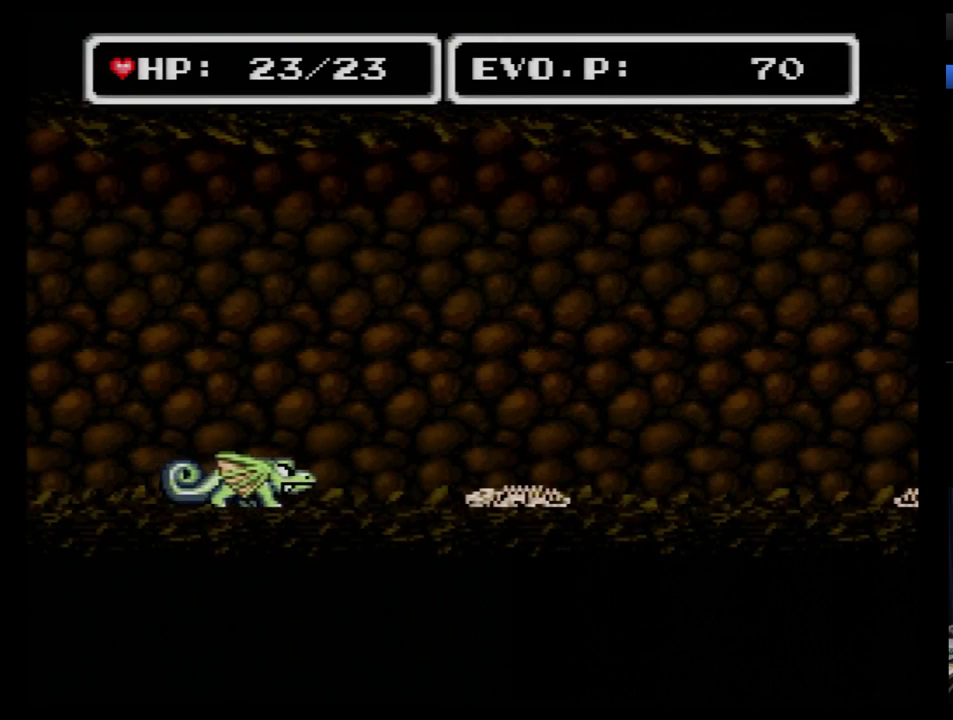
{"buttons": ["DPAD_RIGHT"], "events": []}
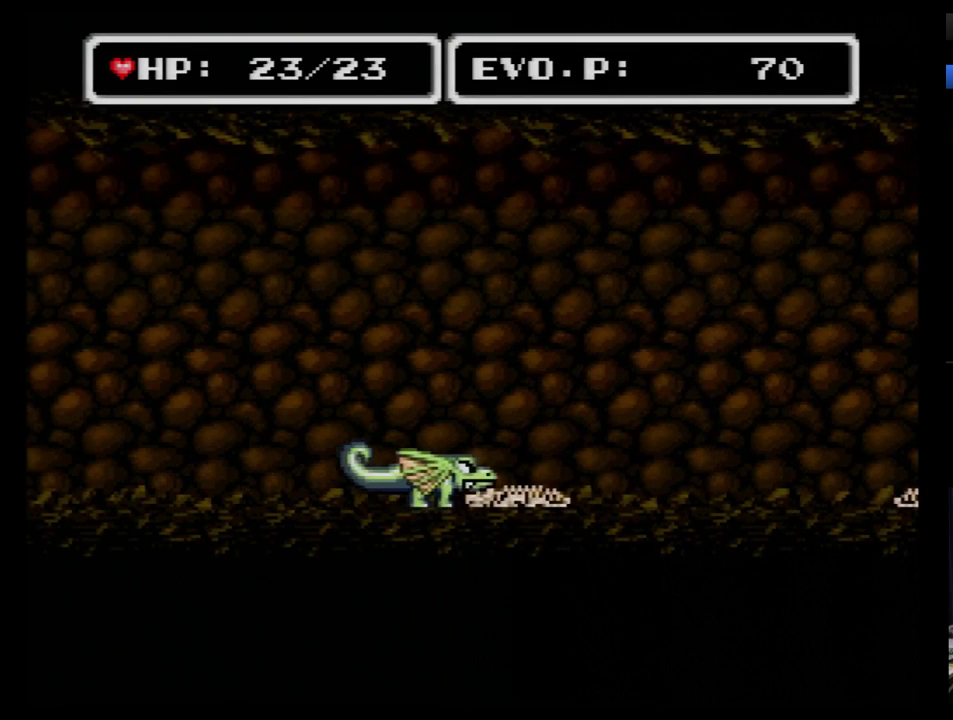
{"buttons": ["DPAD_RIGHT"], "events": []}
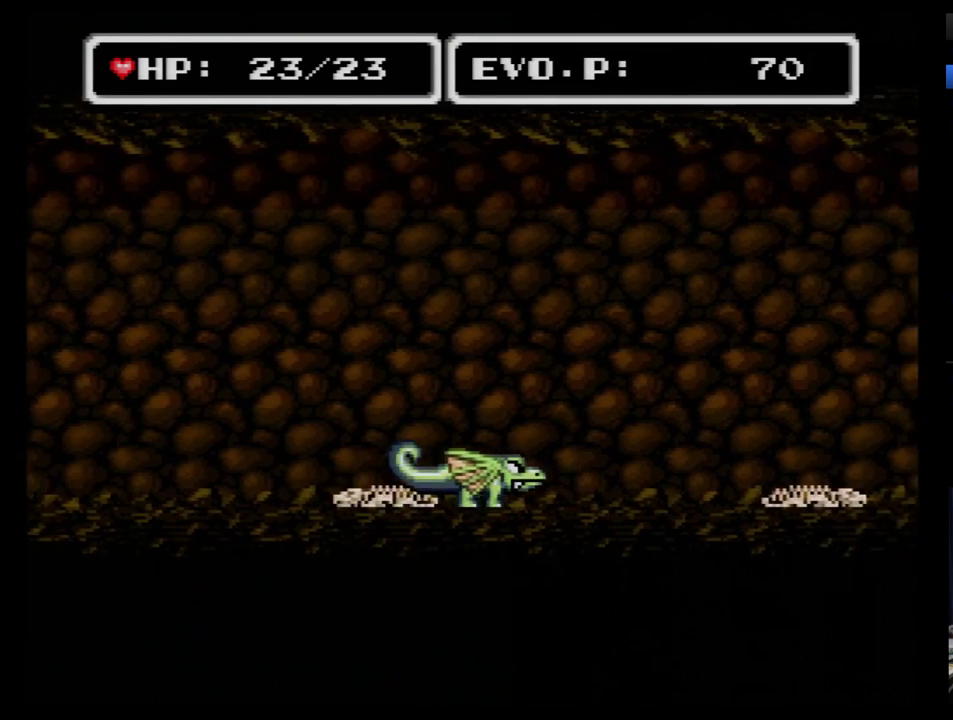
{"buttons": ["DPAD_RIGHT"], "events": []}
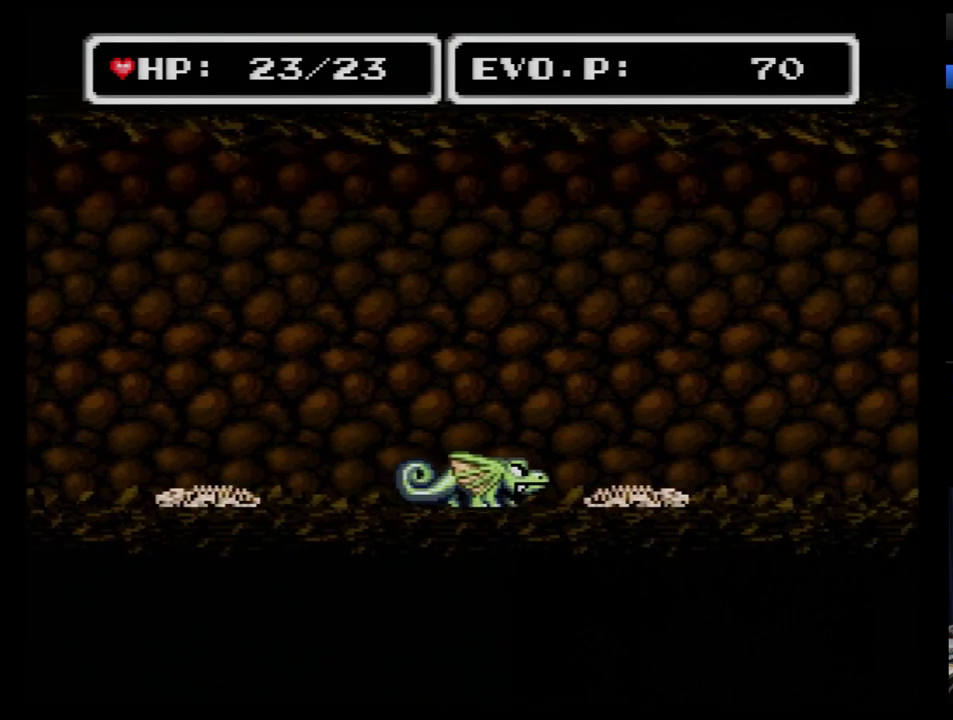
{"buttons": ["DPAD_RIGHT"], "events": [[121, "DPAD_RIGHT", "up"], [190, "DPAD_RIGHT", "down"], [276, "DPAD_RIGHT", "up"], [328, "DPAD_RIGHT", "down"]]}
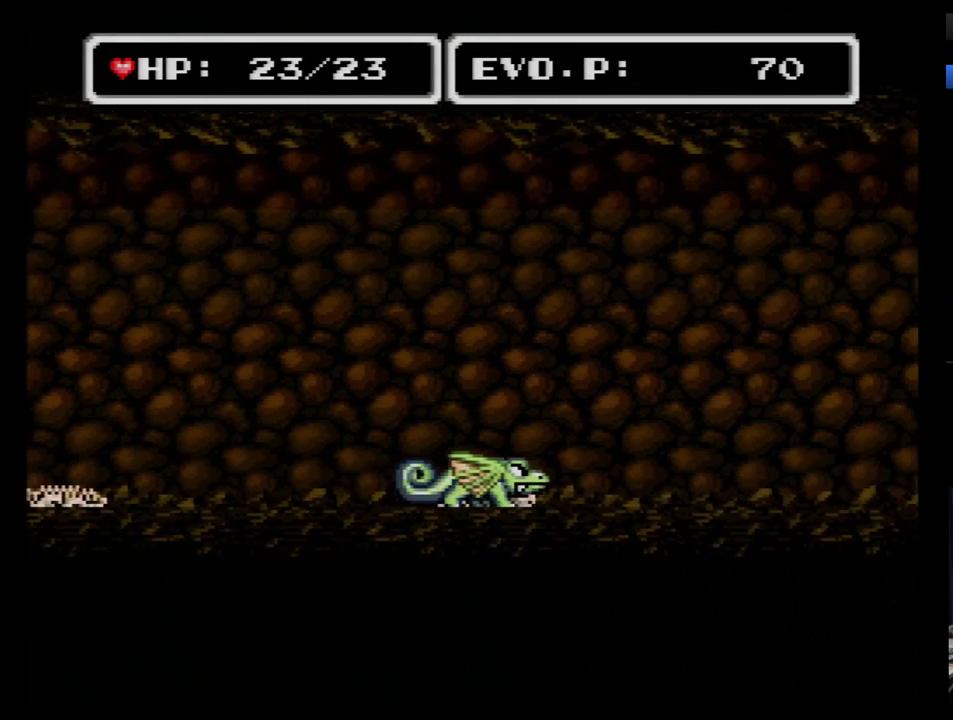
{"buttons": ["DPAD_RIGHT"], "events": []}
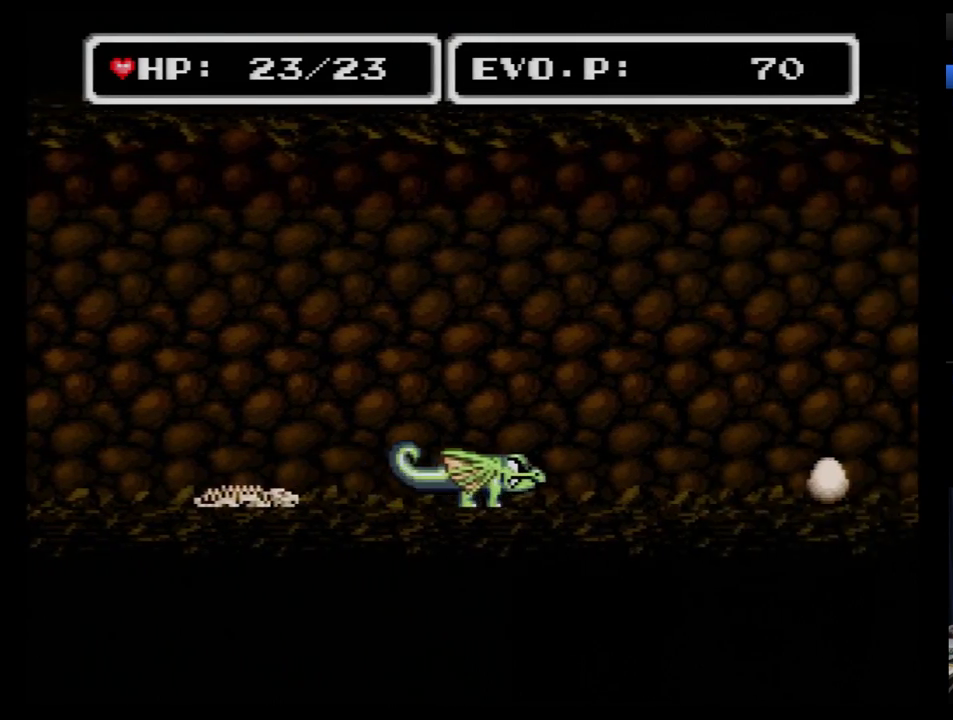
{"buttons": ["DPAD_RIGHT"], "events": []}
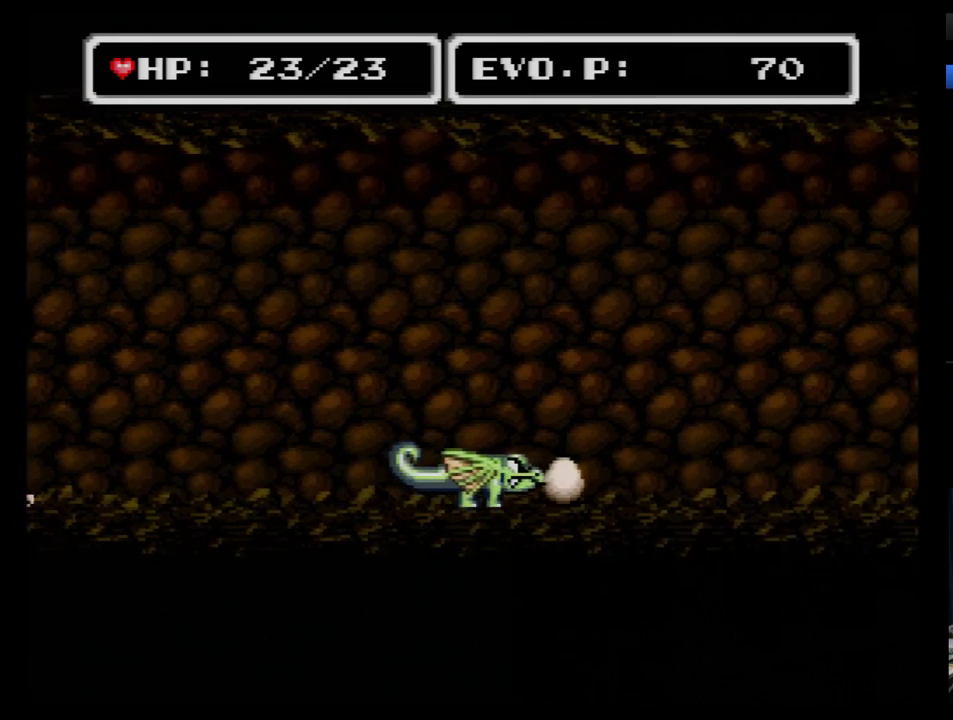
{"buttons": ["DPAD_RIGHT"], "events": []}
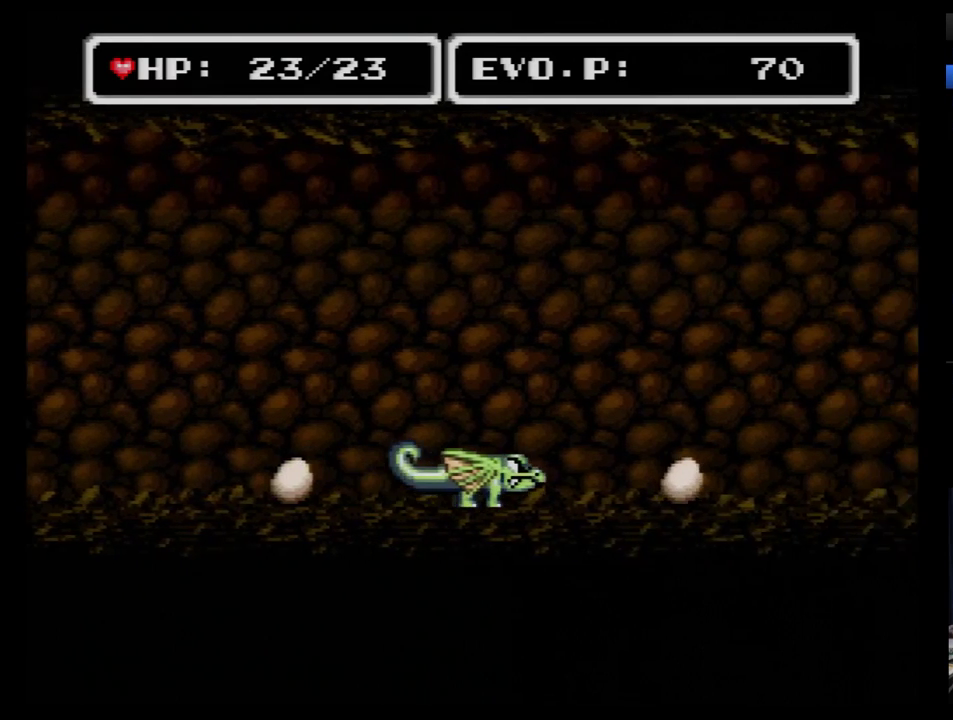
{"buttons": ["DPAD_LEFT"], "events": [[414, "DPAD_LEFT", "down"], [414, "DPAD_RIGHT", "up"]]}
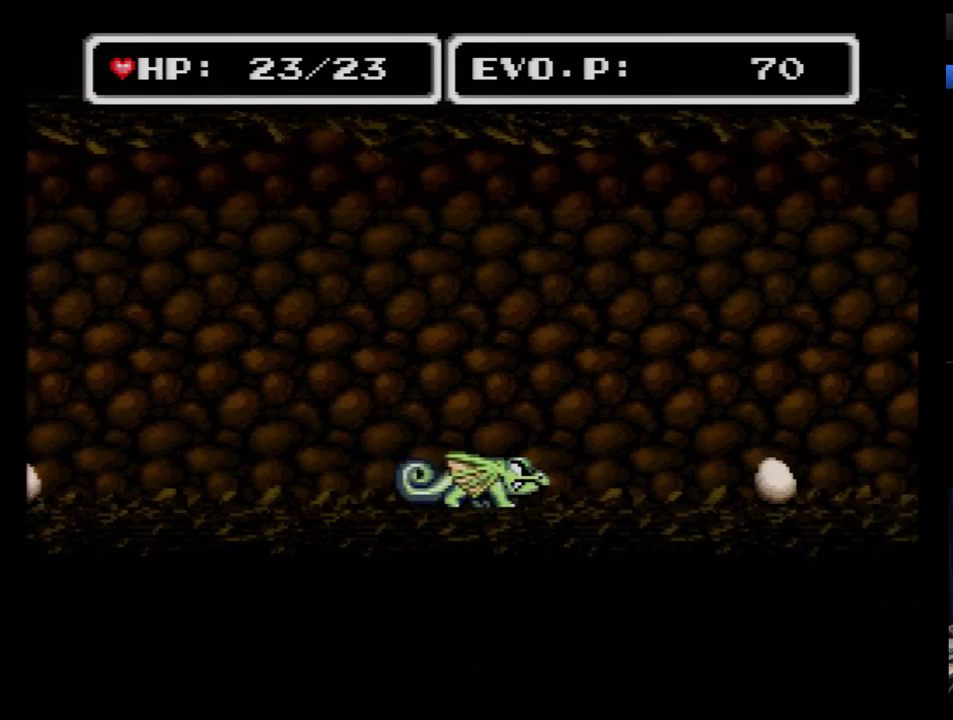
{"buttons": [], "events": [[207, "DPAD_LEFT", "up"]]}
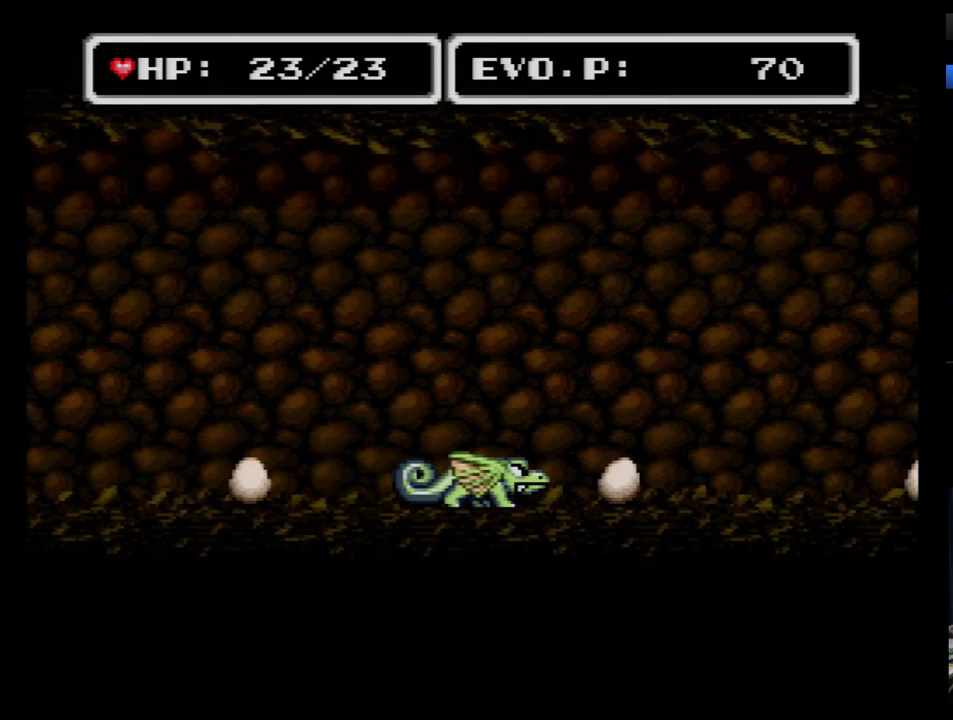
{"buttons": [], "events": []}
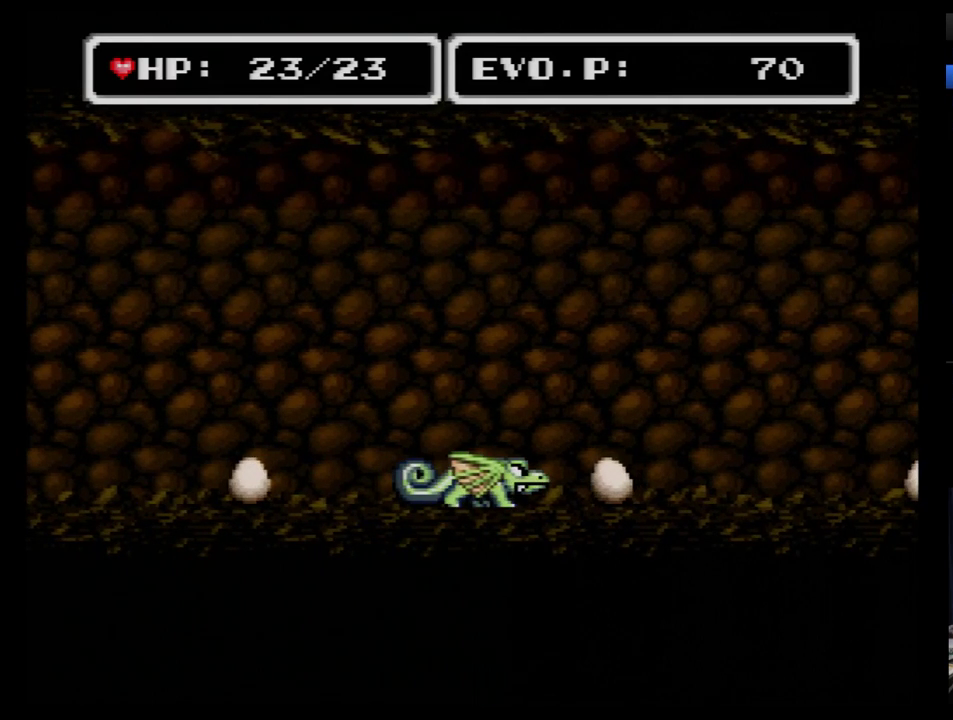
{"buttons": ["DPAD_LEFT"], "events": [[276, "DPAD_LEFT", "down"]]}
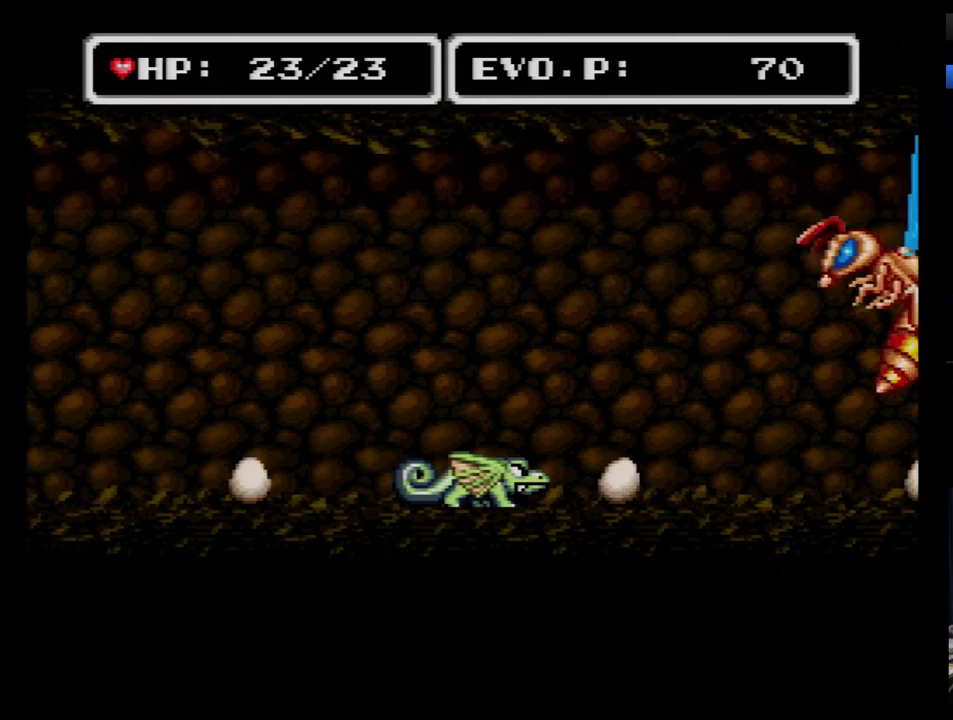
{"buttons": ["DPAD_RIGHT"], "events": [[379, "DPAD_LEFT", "up"], [379, "DPAD_RIGHT", "down"]]}
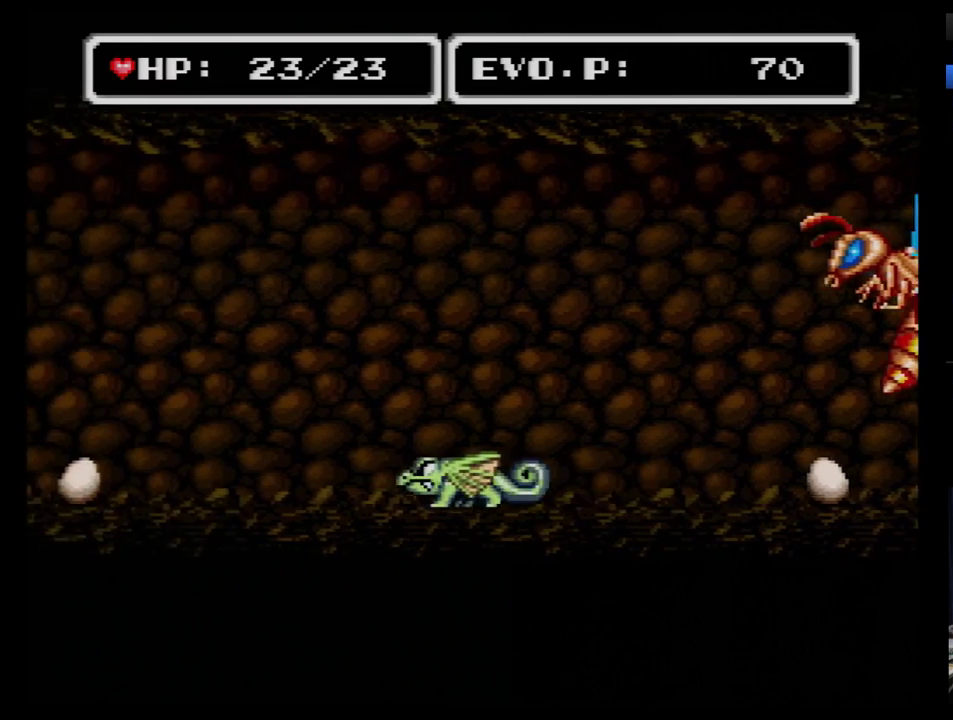
{"buttons": ["DPAD_LEFT"], "events": [[69, "DPAD_LEFT", "down"], [69, "DPAD_RIGHT", "up"], [259, "DPAD_LEFT", "up"], [500, "DPAD_LEFT", "down"]]}
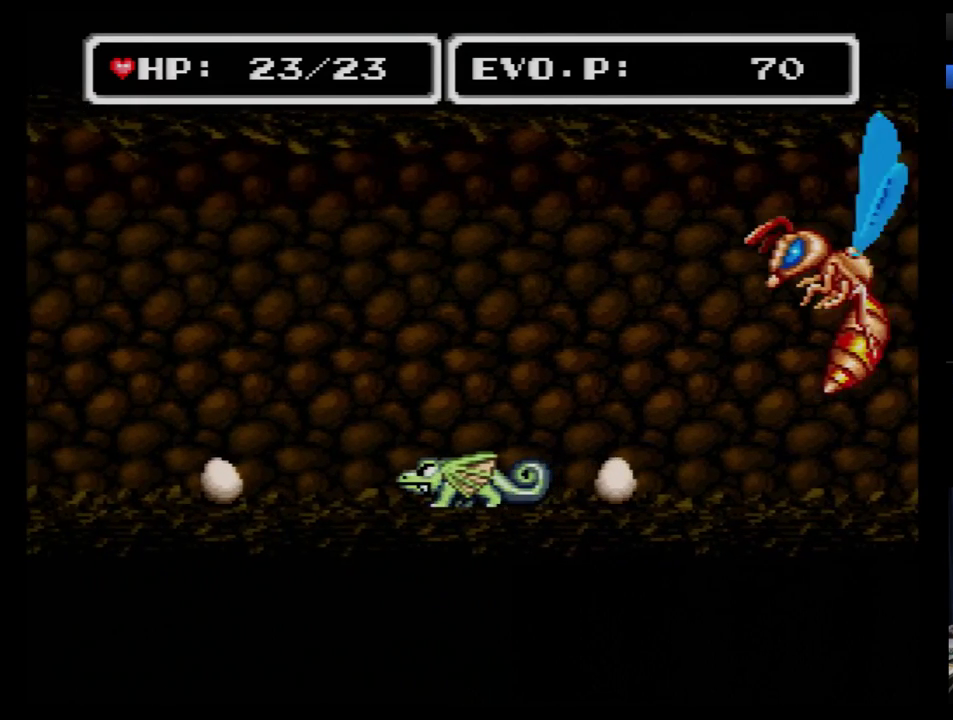
{"buttons": ["DPAD_LEFT"], "events": [[69, "DPAD_LEFT", "up"], [138, "DPAD_LEFT", "down"]]}
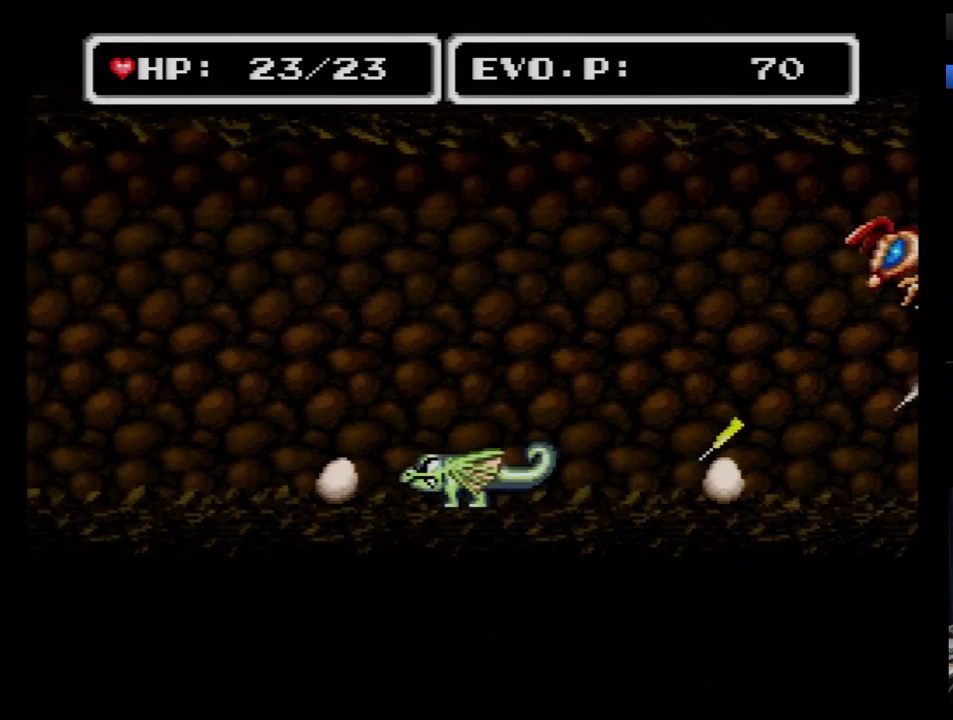
{"buttons": ["B", "DPAD_RIGHT"], "events": [[310, "B", "down"], [414, "DPAD_UP", "down"], [466, "DPAD_LEFT", "up"], [466, "DPAD_RIGHT", "down"], [466, "DPAD_UP", "up"]]}
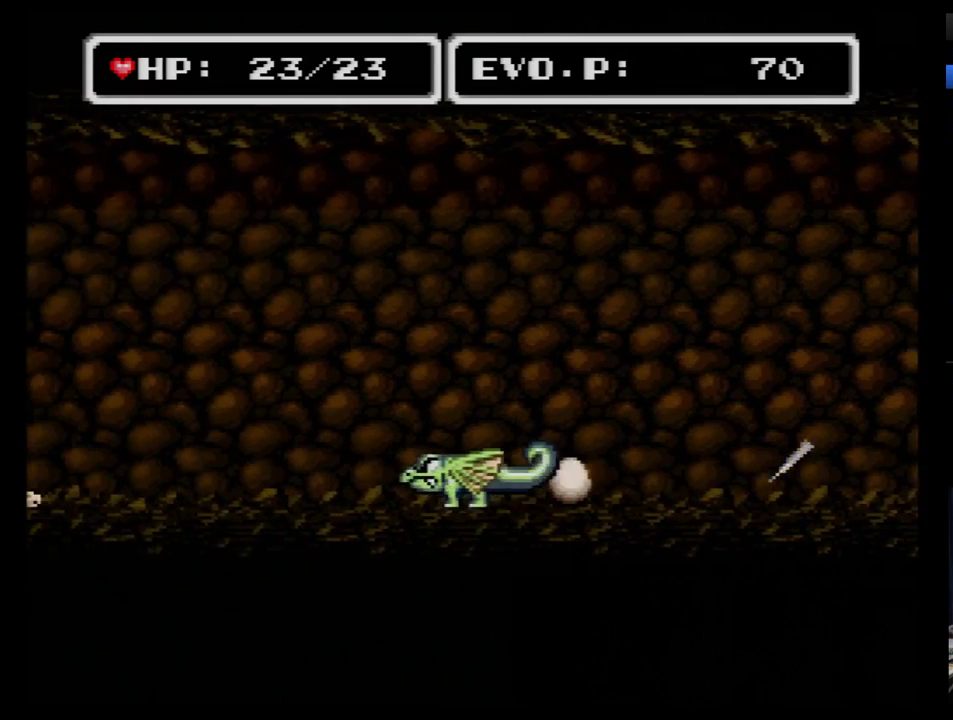
{"buttons": ["B", "DPAD_RIGHT"], "events": []}
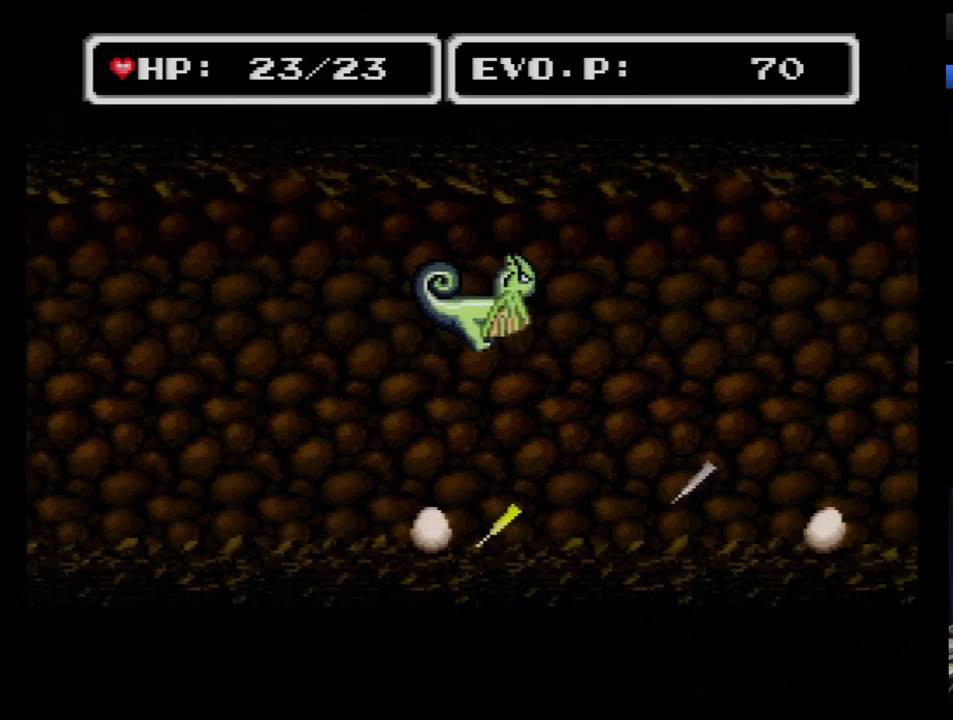
{"buttons": ["Y", "DPAD_RIGHT"], "events": [[190, "Y", "down"], [379, "B", "up"], [448, "Y", "up"], [500, "Y", "down"]]}
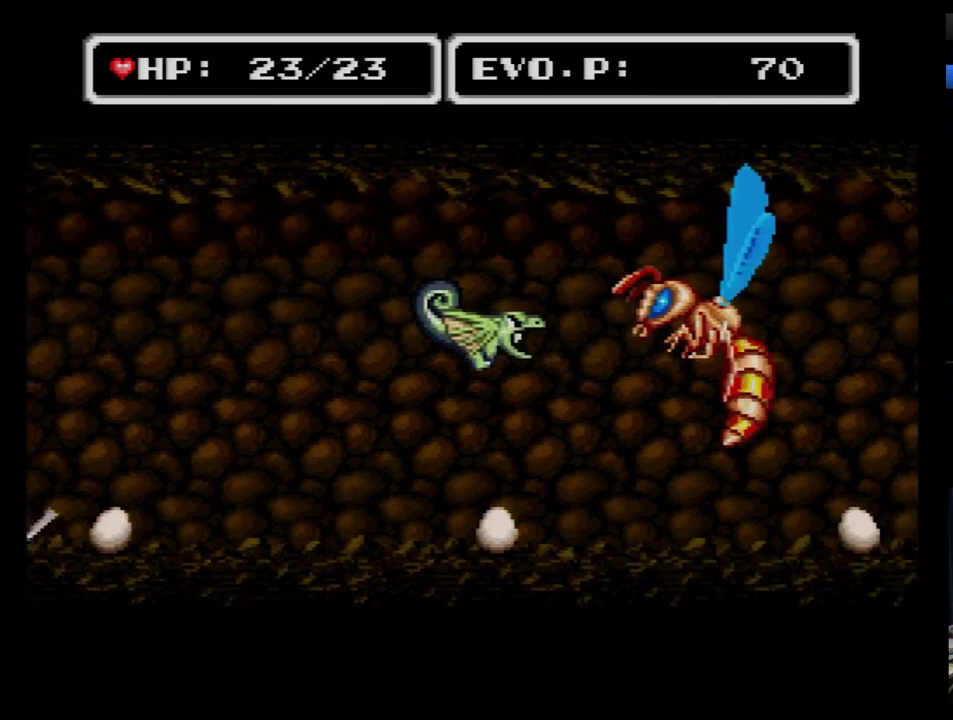
{"buttons": ["Y", "DPAD_LEFT"], "events": [[172, "Y", "up"], [190, "DPAD_LEFT", "down"], [190, "DPAD_RIGHT", "up"], [345, "Y", "down"], [431, "Y", "up"], [500, "Y", "down"]]}
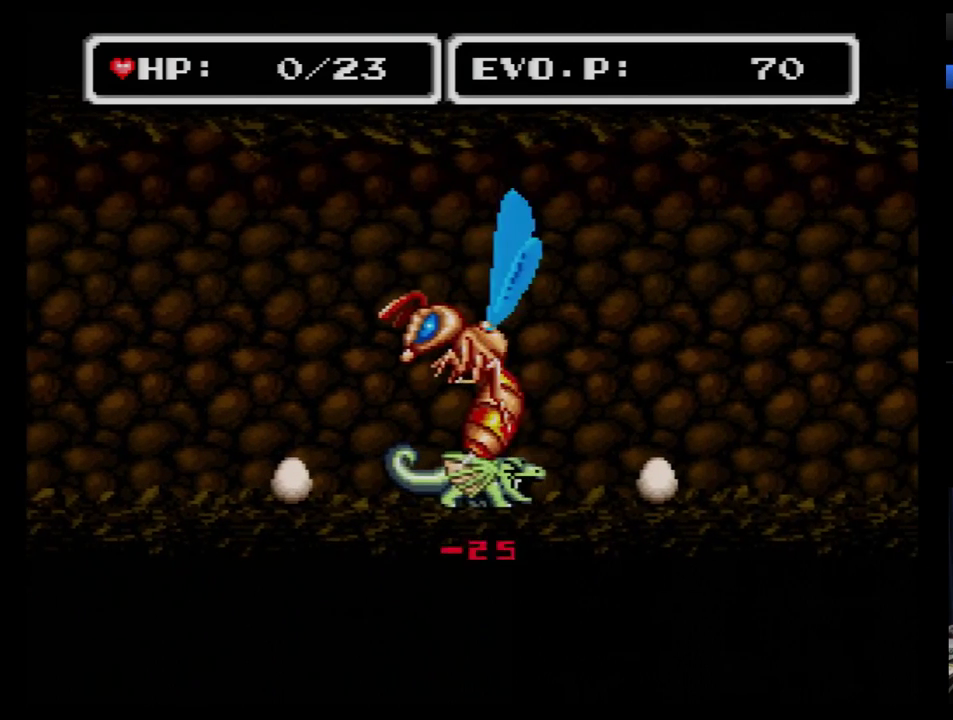
{"buttons": [], "events": [[103, "Y", "up"], [172, "Y", "down"], [414, "DPAD_LEFT", "up"], [414, "Y", "up"]]}
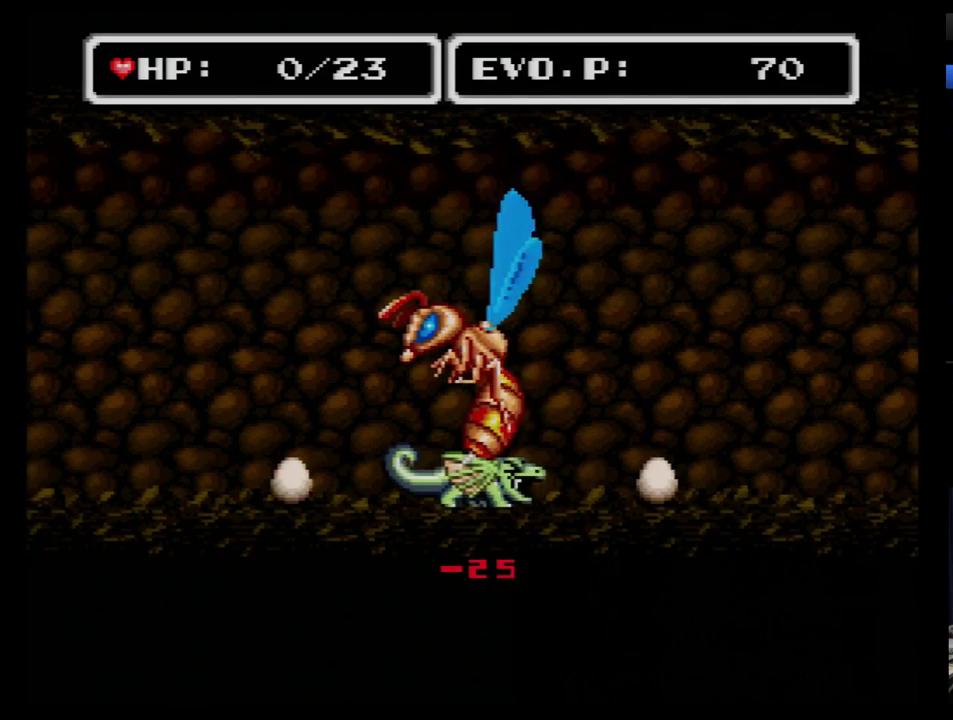
{"buttons": [], "events": []}
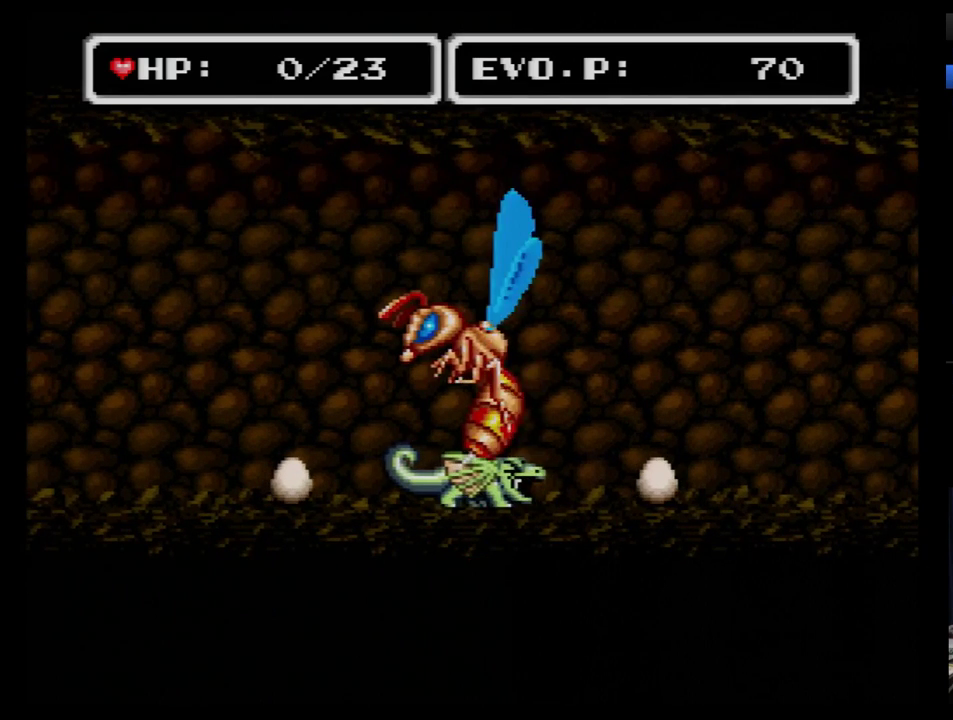
{"buttons": [], "events": []}
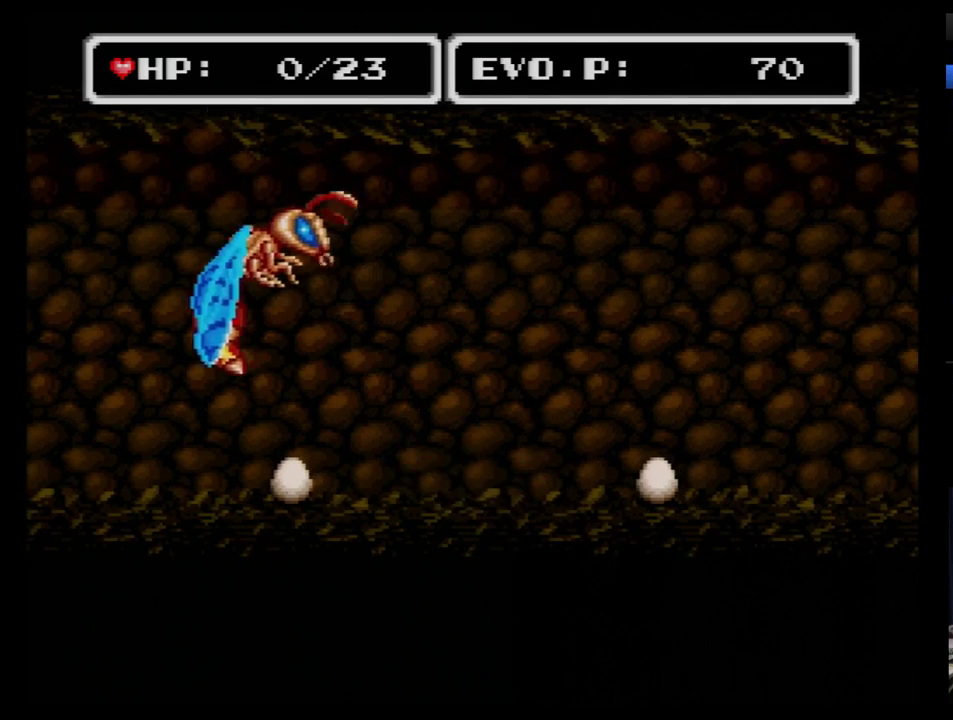
{"buttons": [], "events": []}
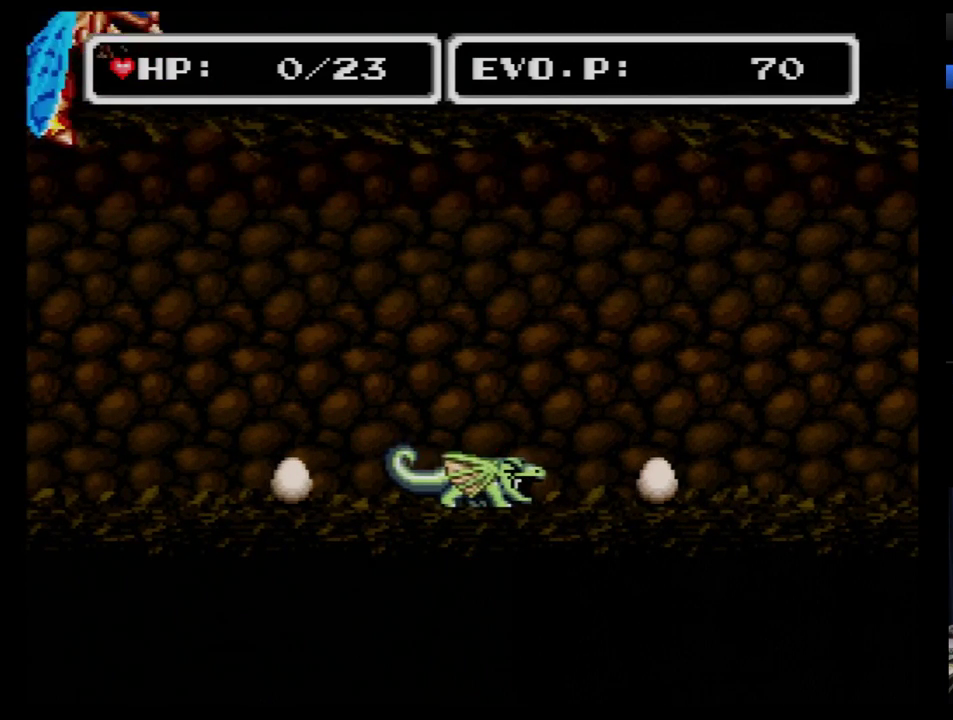
{"buttons": ["B"], "events": [[310, "B", "down"], [397, "B", "up"], [466, "B", "down"]]}
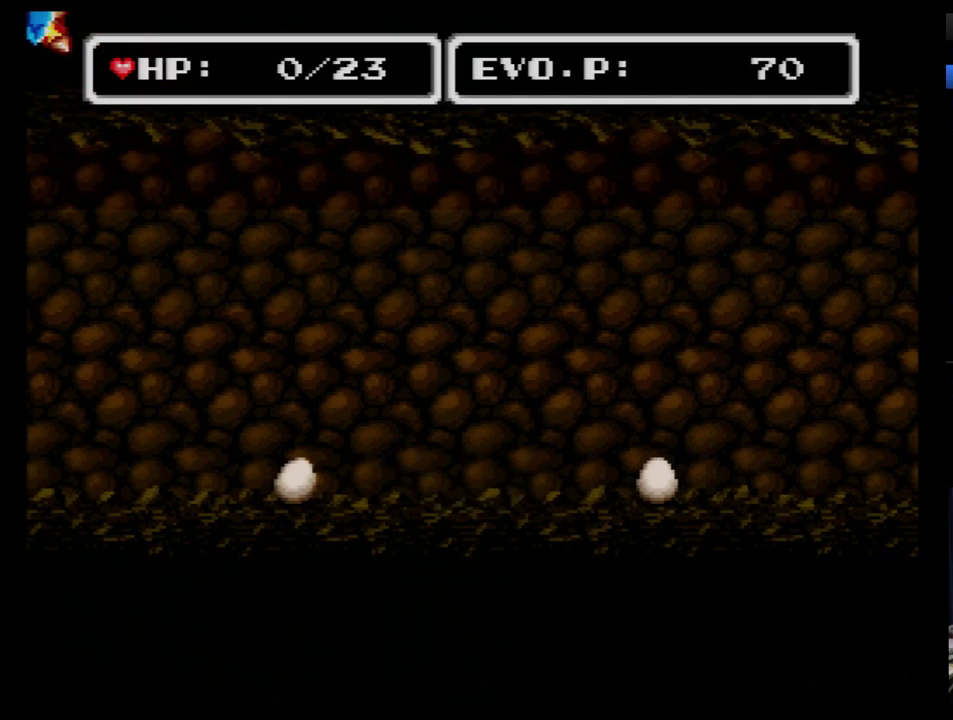
{"buttons": [], "events": [[69, "B", "up"], [121, "B", "down"], [190, "B", "up"], [259, "B", "down"], [328, "B", "up"], [397, "B", "down"], [500, "B", "up"]]}
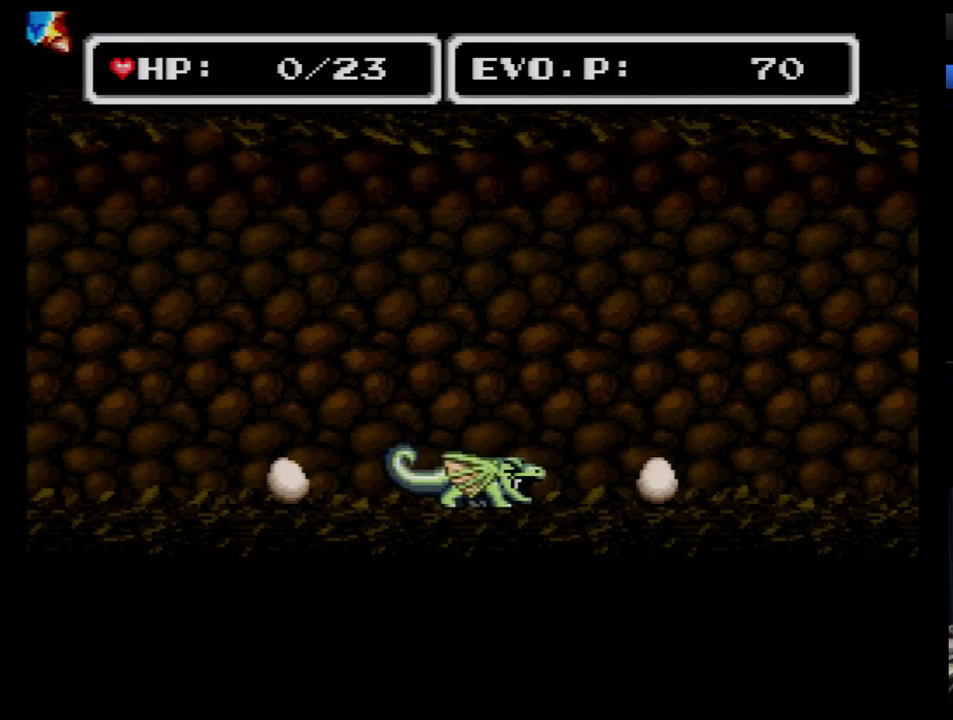
{"buttons": ["B"], "events": [[52, "B", "down"], [121, "B", "up"], [190, "B", "down"], [241, "B", "up"], [293, "B", "down"], [397, "B", "up"], [448, "B", "down"]]}
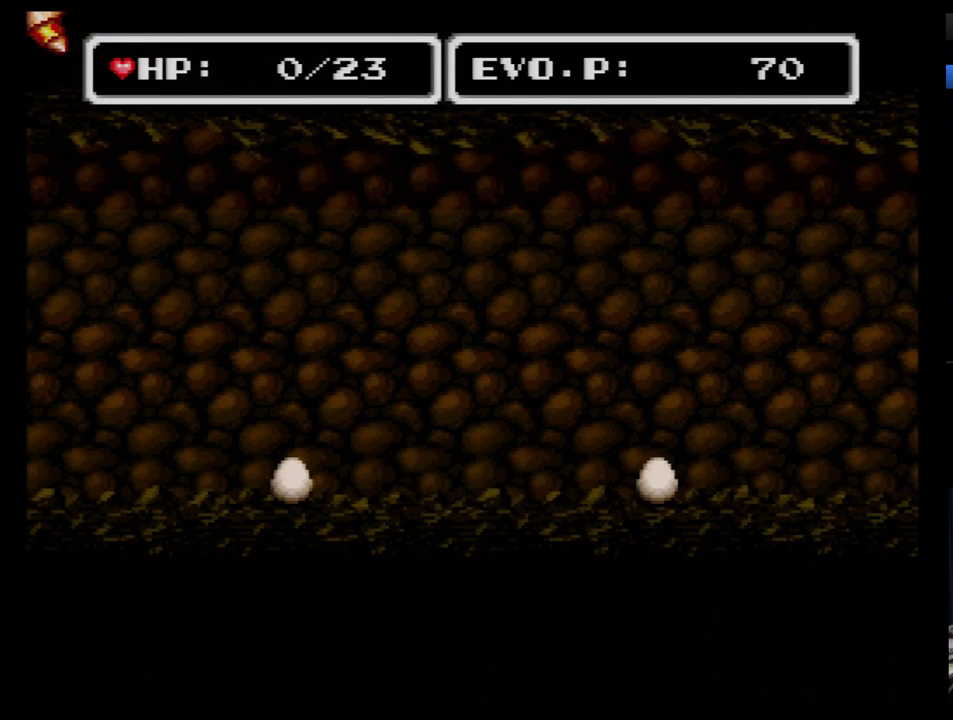
{"buttons": ["B"], "events": [[17, "B", "up"], [86, "B", "down"], [155, "B", "up"], [207, "B", "down"], [259, "B", "up"], [328, "B", "down"], [379, "B", "up"], [448, "B", "down"]]}
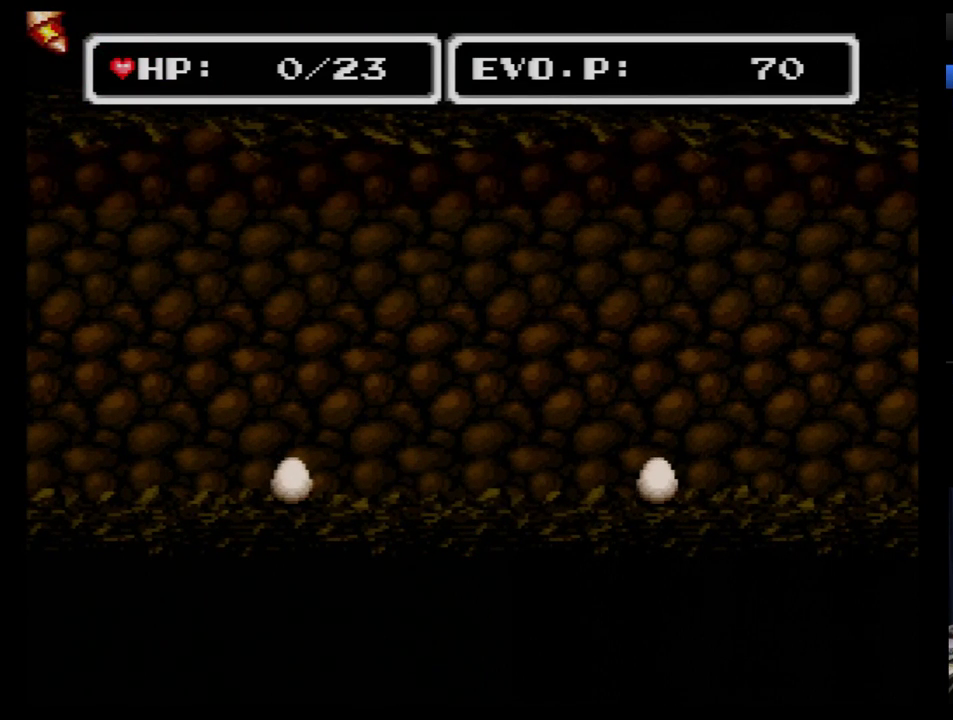
{"buttons": [], "events": [[17, "B", "up"], [103, "B", "down"], [172, "B", "up"], [241, "B", "down"], [310, "B", "up"], [379, "B", "down"], [448, "B", "up"]]}
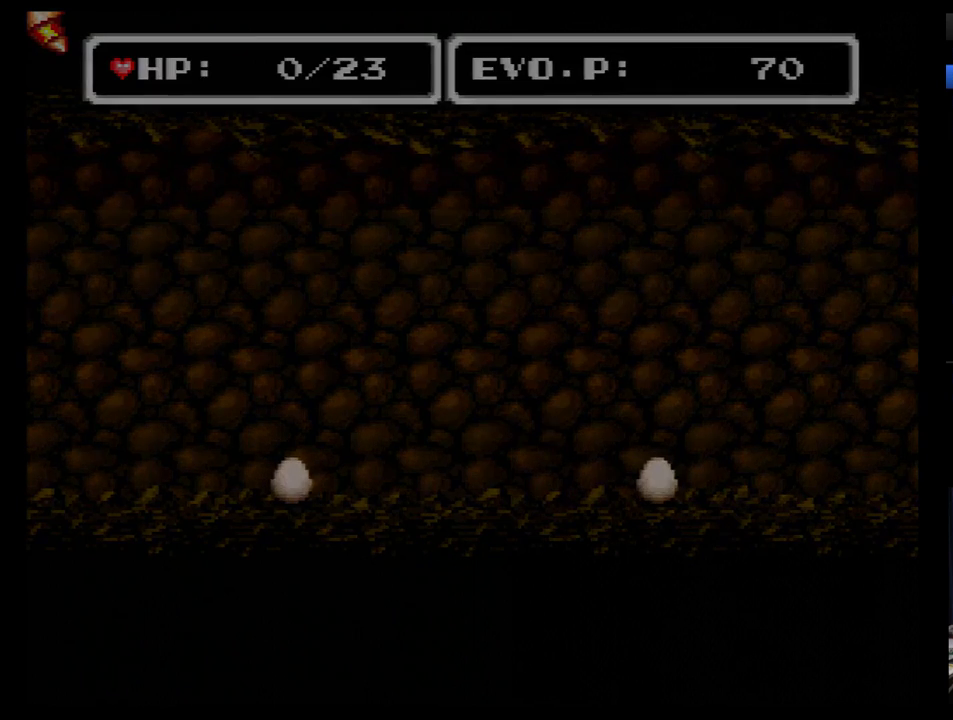
{"buttons": [], "events": [[34, "B", "down"], [103, "B", "up"], [172, "B", "down"], [224, "B", "up"], [276, "B", "down"], [345, "B", "up"], [414, "B", "down"], [500, "B", "up"]]}
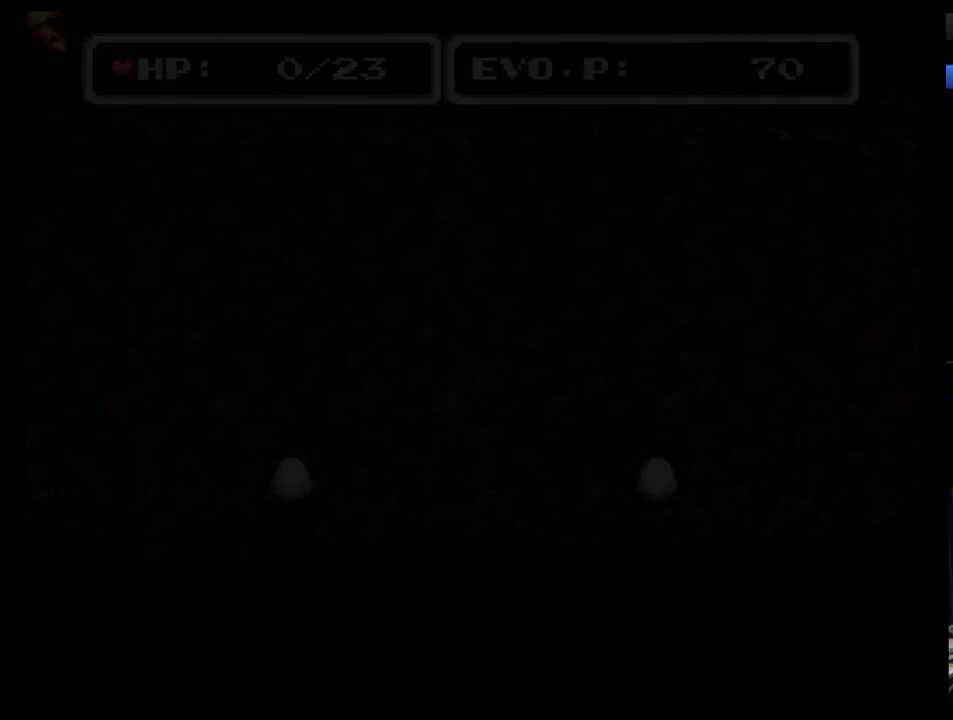
{"buttons": ["B"], "events": [[69, "B", "down"], [138, "B", "up"], [345, "B", "down"], [397, "B", "up"], [466, "B", "down"]]}